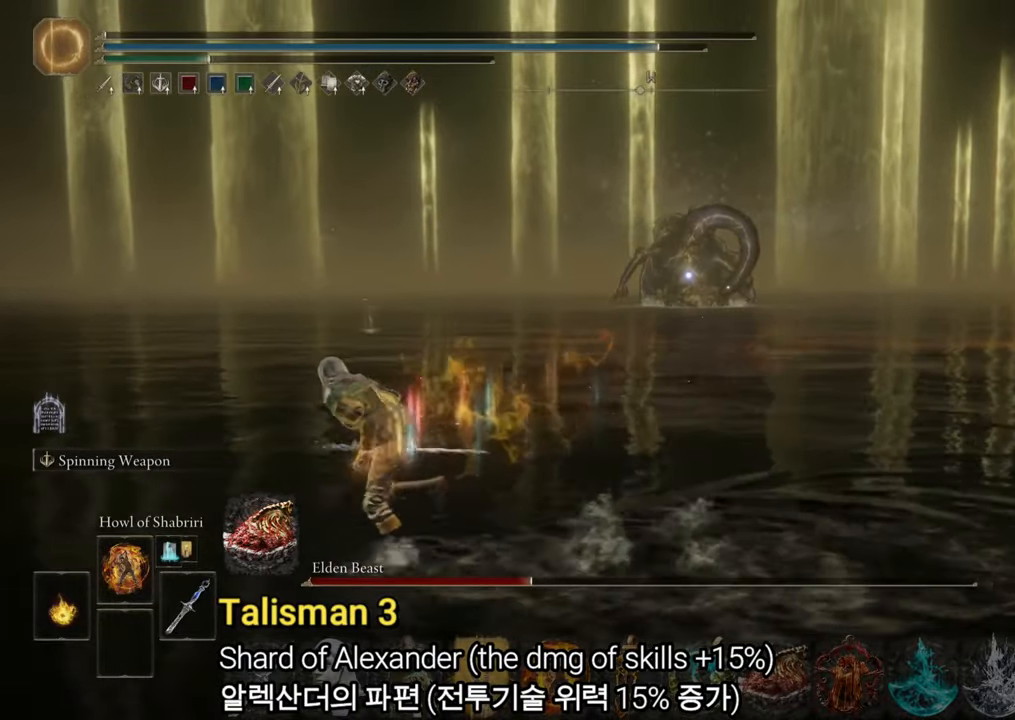
Gameplay with a controller (PlayStation layout); each line is a JSON object with the inputs held at the frame after it. "events" lists button and stick changes between this image and that frame as [ms after this image, input, new state], when the widget could be followed in between. Not read: HOME.
{"buttons": [], "left_stick": "up-left", "right_stick": "center", "events": [[333, "left_stick", "up-left"], [434, "CIRCLE", "up"]]}
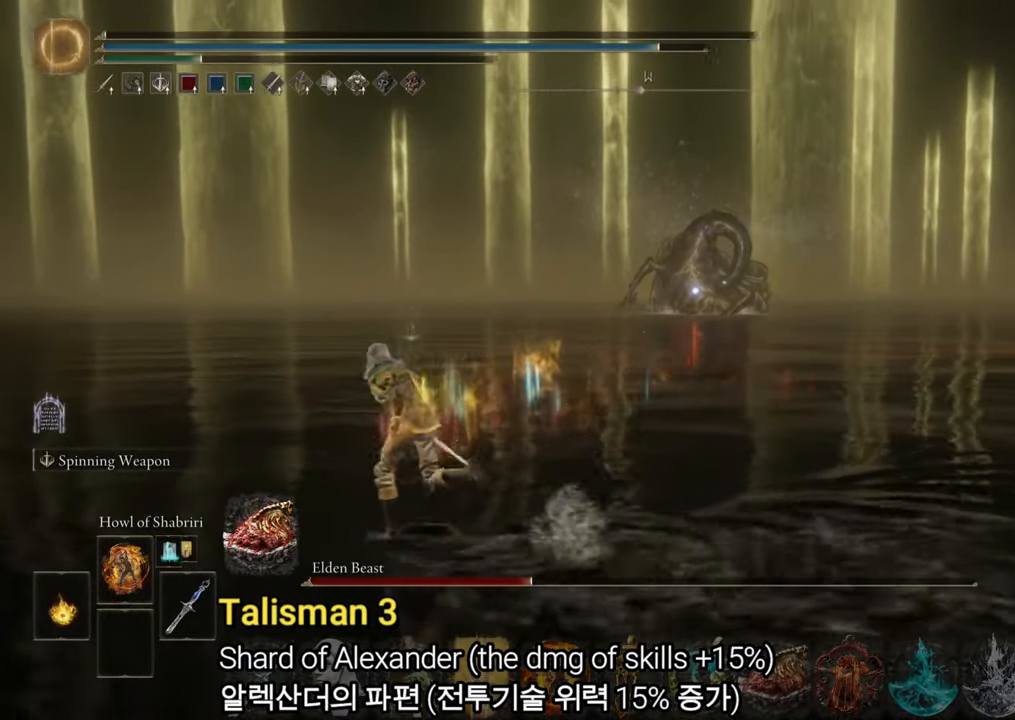
{"buttons": ["CIRCLE"], "left_stick": "up-left", "right_stick": "center", "events": [[67, "CIRCLE", "down"]]}
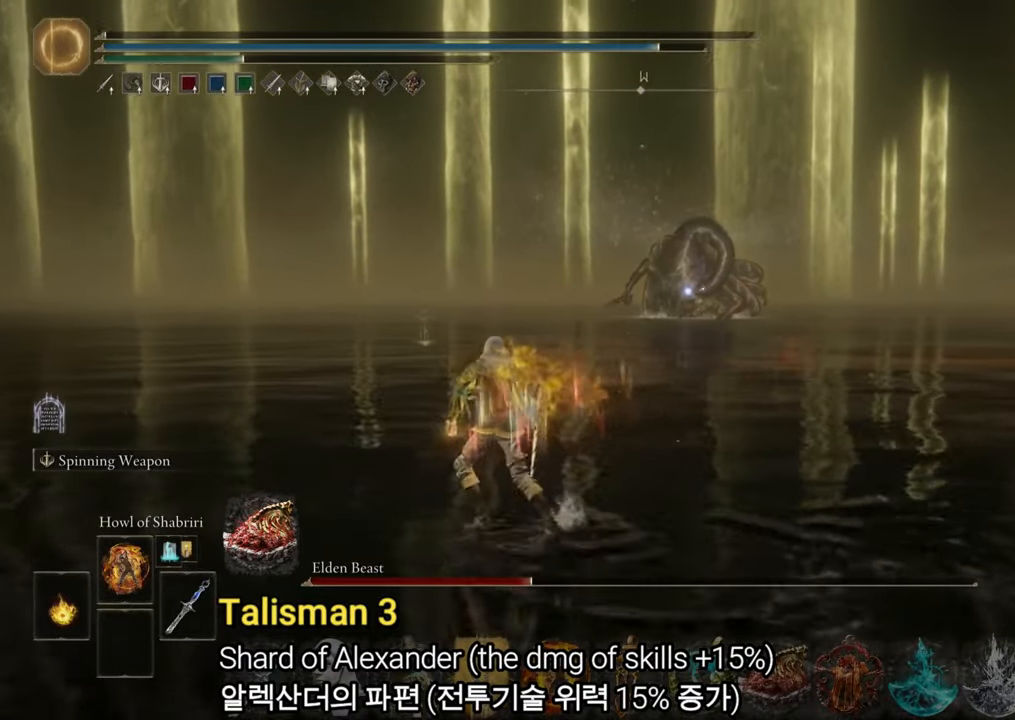
{"buttons": ["CIRCLE"], "left_stick": "up-left", "right_stick": "center", "events": []}
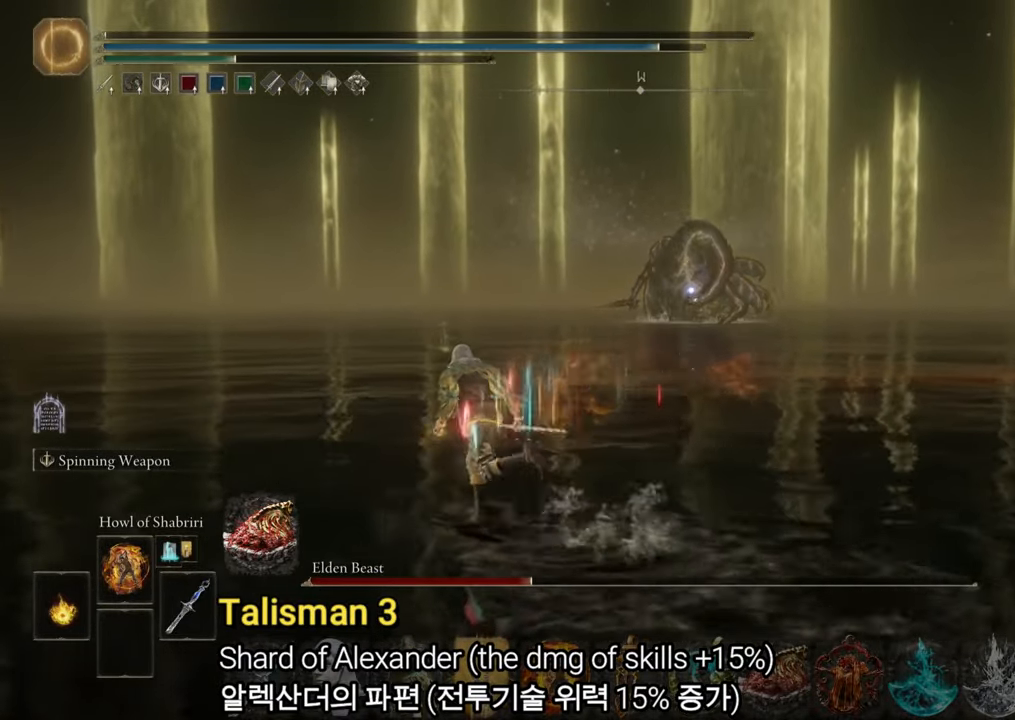
{"buttons": ["CIRCLE"], "left_stick": "up-left", "right_stick": "center", "events": []}
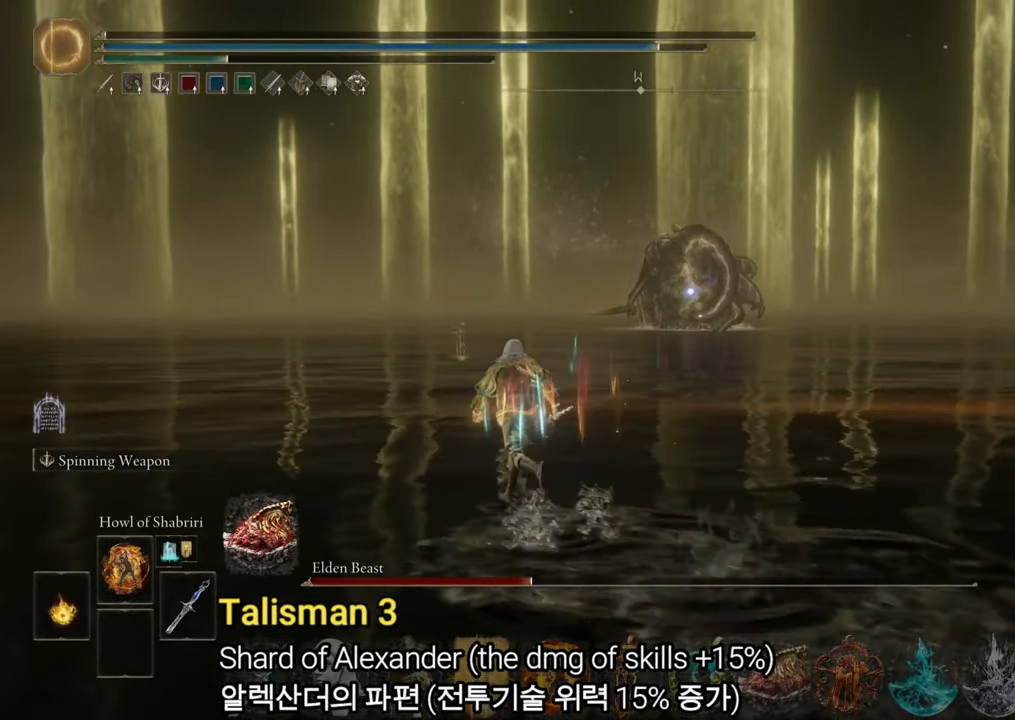
{"buttons": ["CIRCLE"], "left_stick": "up-left", "right_stick": "center", "events": []}
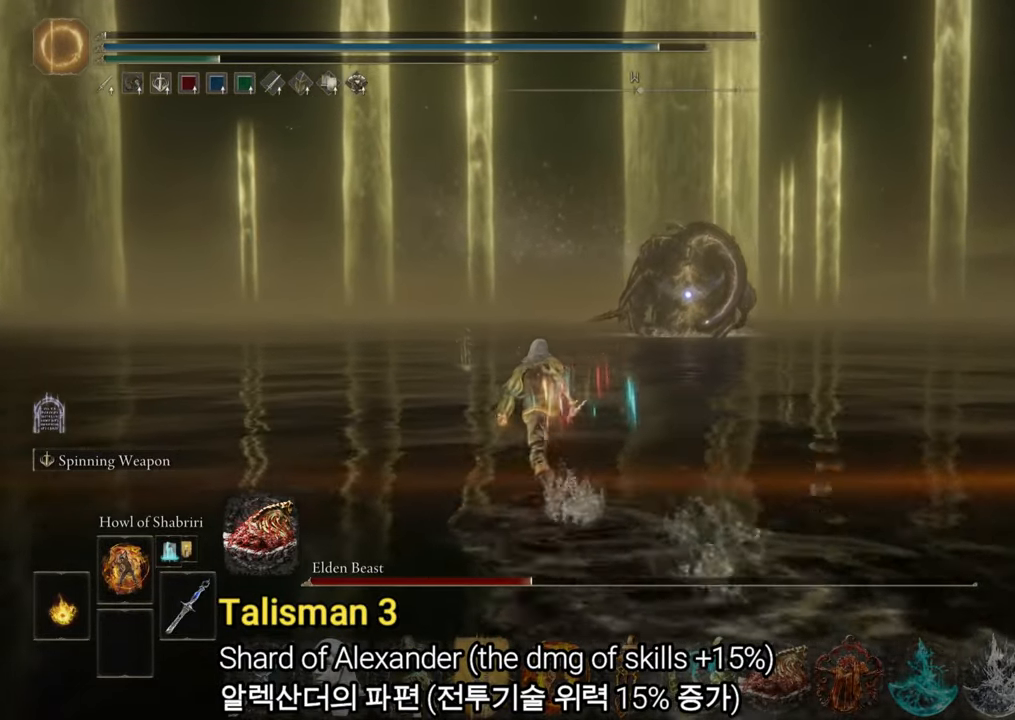
{"buttons": ["CIRCLE"], "left_stick": "up-left", "right_stick": "center", "events": []}
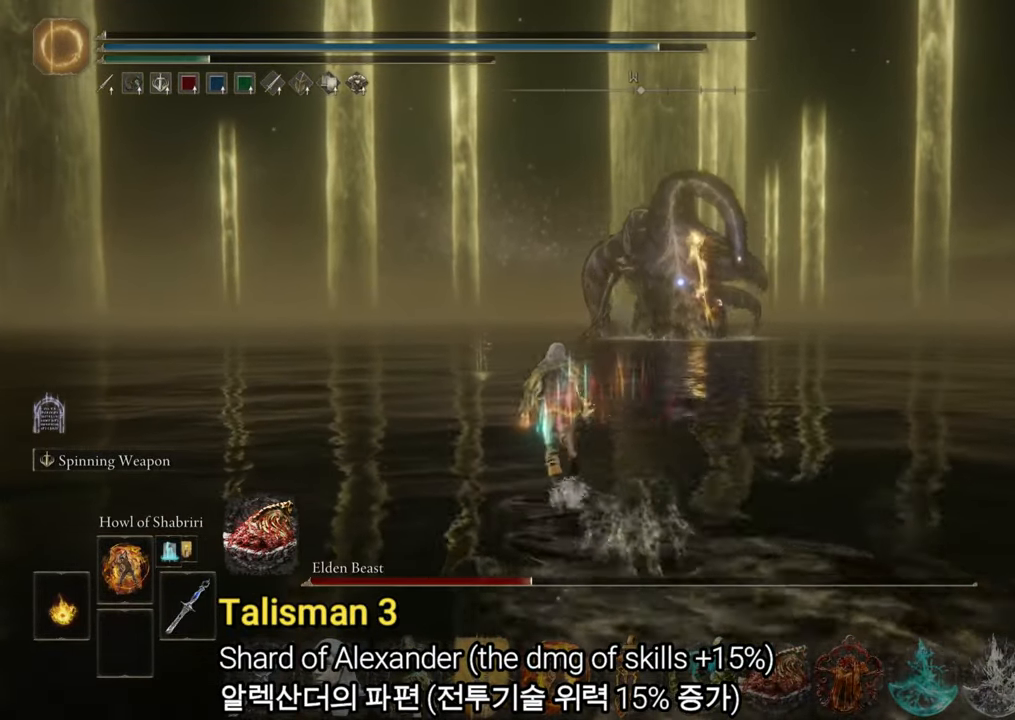
{"buttons": ["CIRCLE"], "left_stick": "up-left", "right_stick": "center", "events": []}
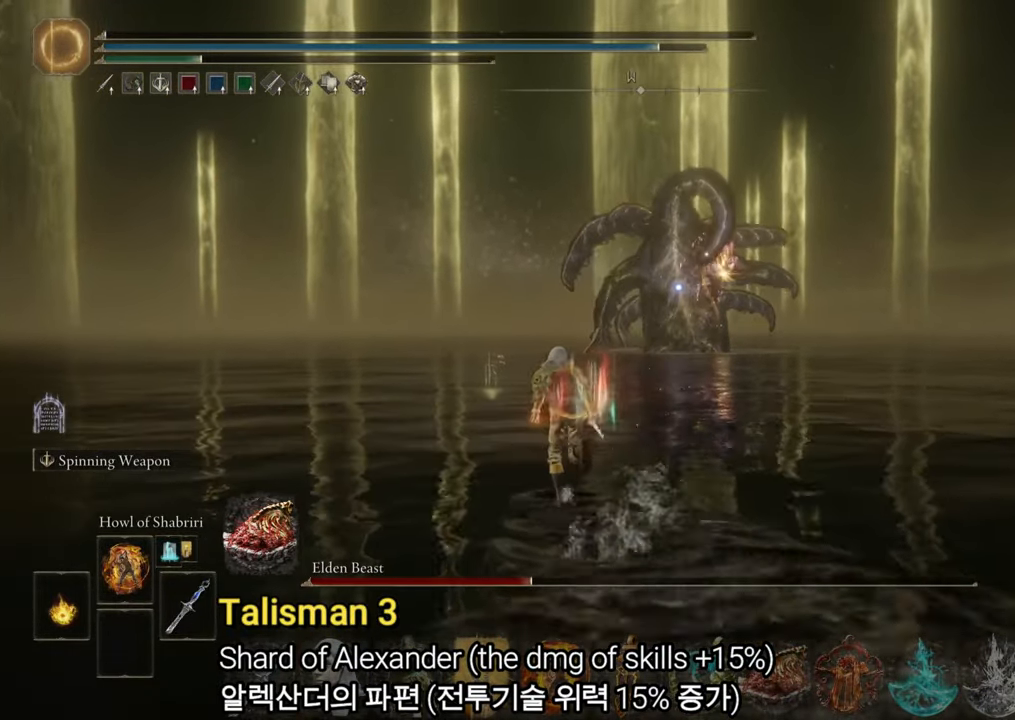
{"buttons": ["CIRCLE"], "left_stick": "up-left", "right_stick": "center", "events": [[134, "CIRCLE", "up"], [267, "CIRCLE", "down"]]}
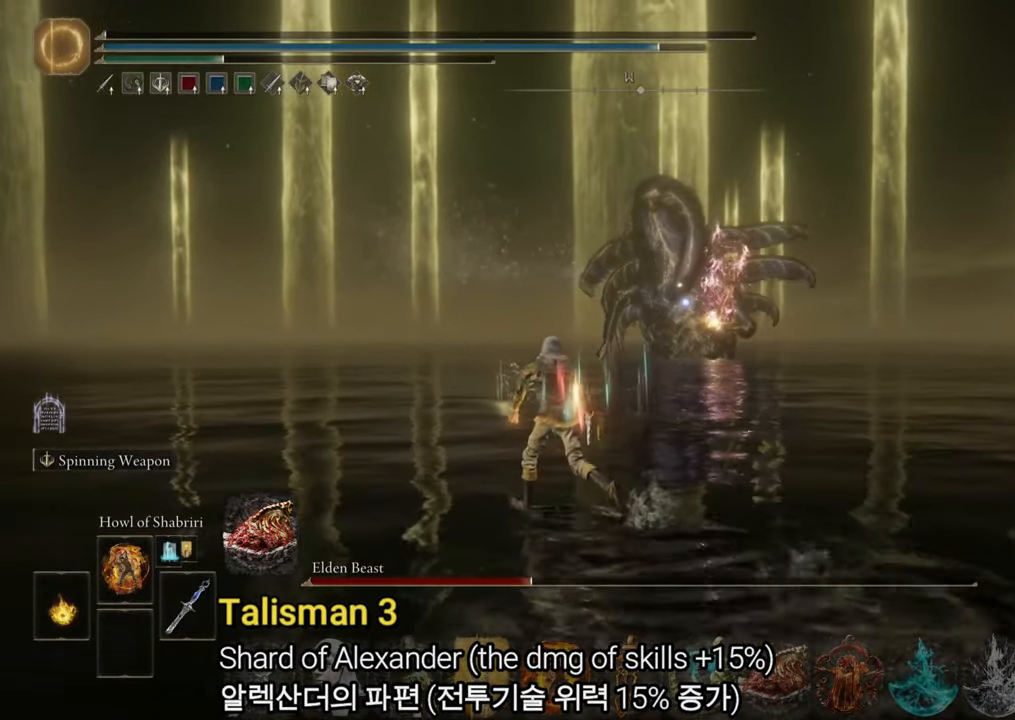
{"buttons": ["CIRCLE"], "left_stick": "up-left", "right_stick": "center", "events": []}
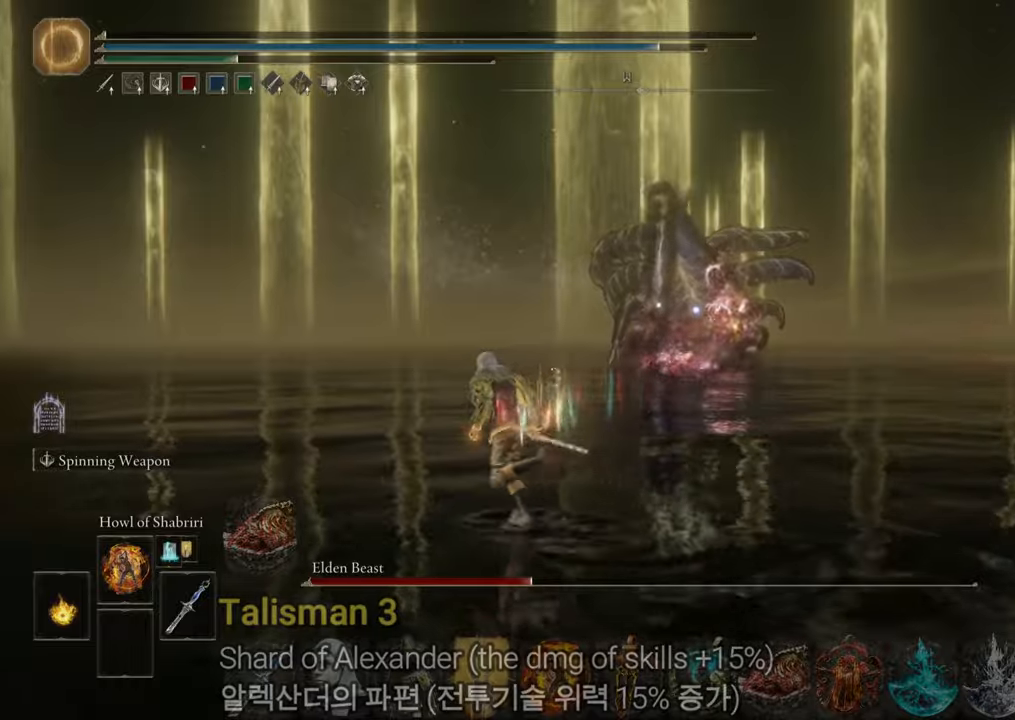
{"buttons": ["CIRCLE"], "left_stick": "up-left", "right_stick": "center", "events": []}
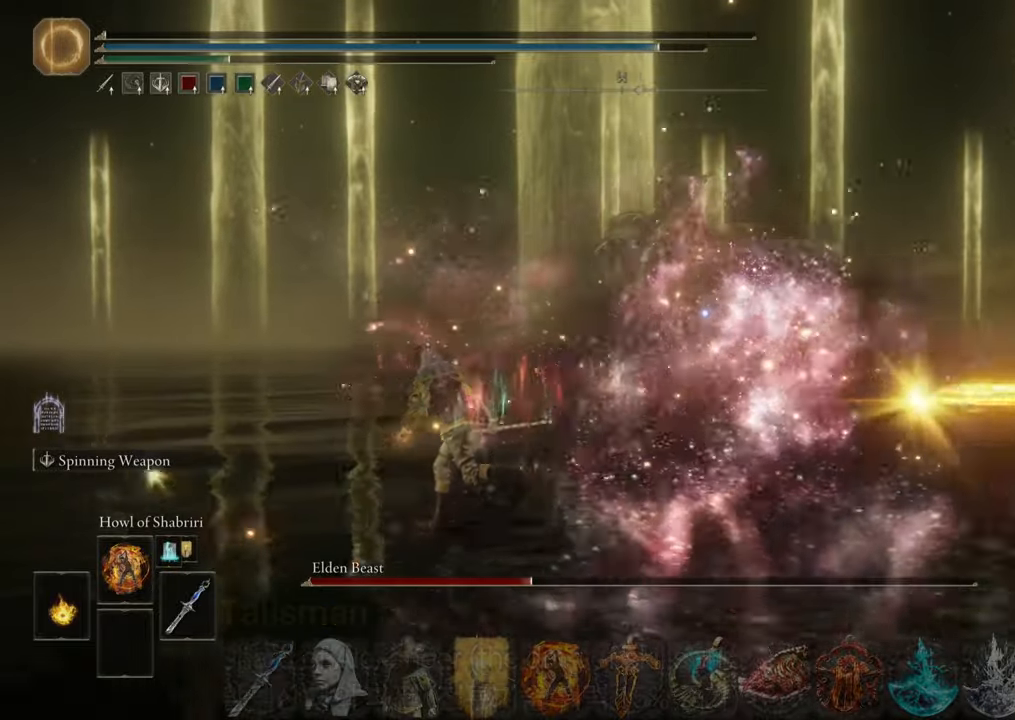
{"buttons": ["CIRCLE"], "left_stick": "up-left", "right_stick": "center", "events": []}
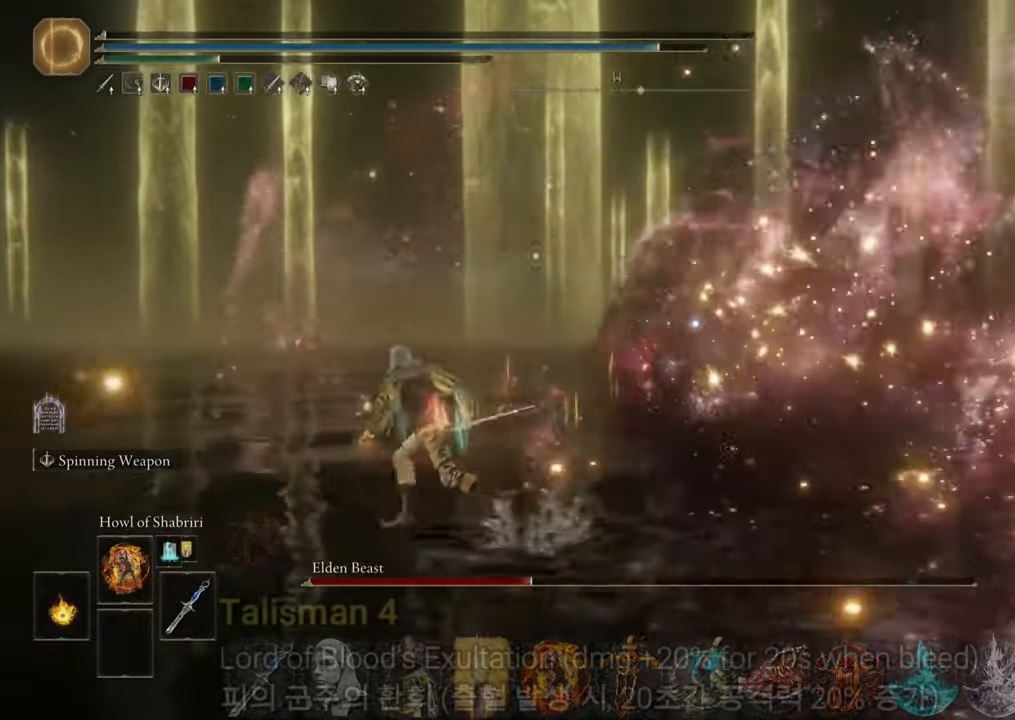
{"buttons": ["CIRCLE"], "left_stick": "up-left", "right_stick": "center", "events": []}
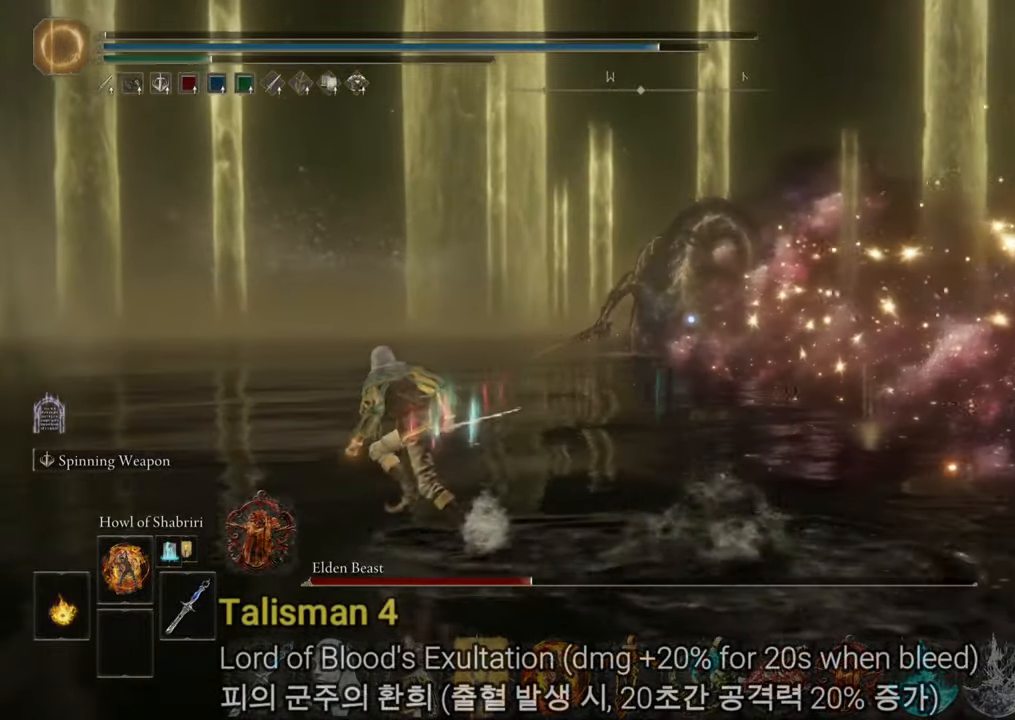
{"buttons": [], "left_stick": "up", "right_stick": "center", "events": [[250, "CIRCLE", "up"], [484, "left_stick", "up"]]}
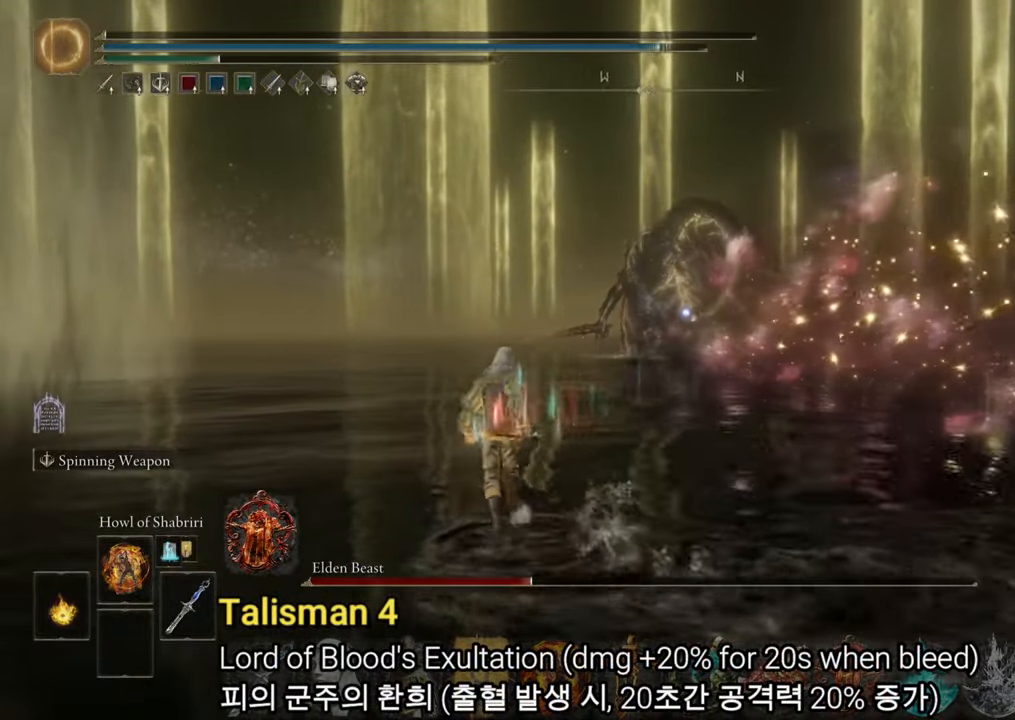
{"buttons": ["CIRCLE"], "left_stick": "up", "right_stick": "center", "events": [[250, "CIRCLE", "down"]]}
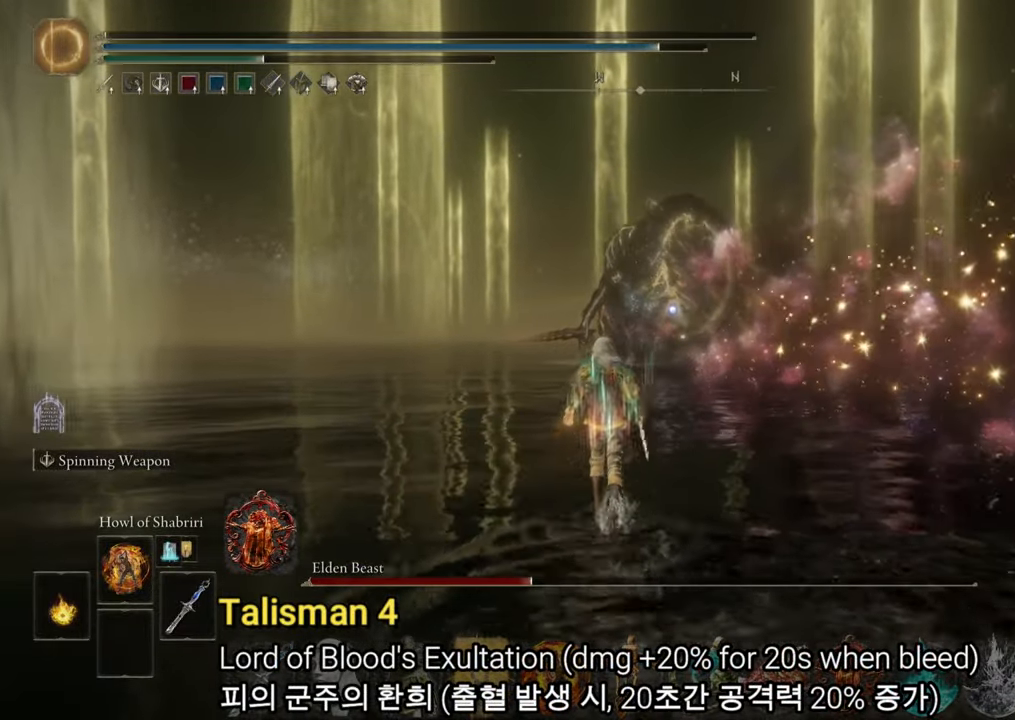
{"buttons": ["CIRCLE"], "left_stick": "up-left", "right_stick": "center", "events": [[417, "left_stick", "up-left"]]}
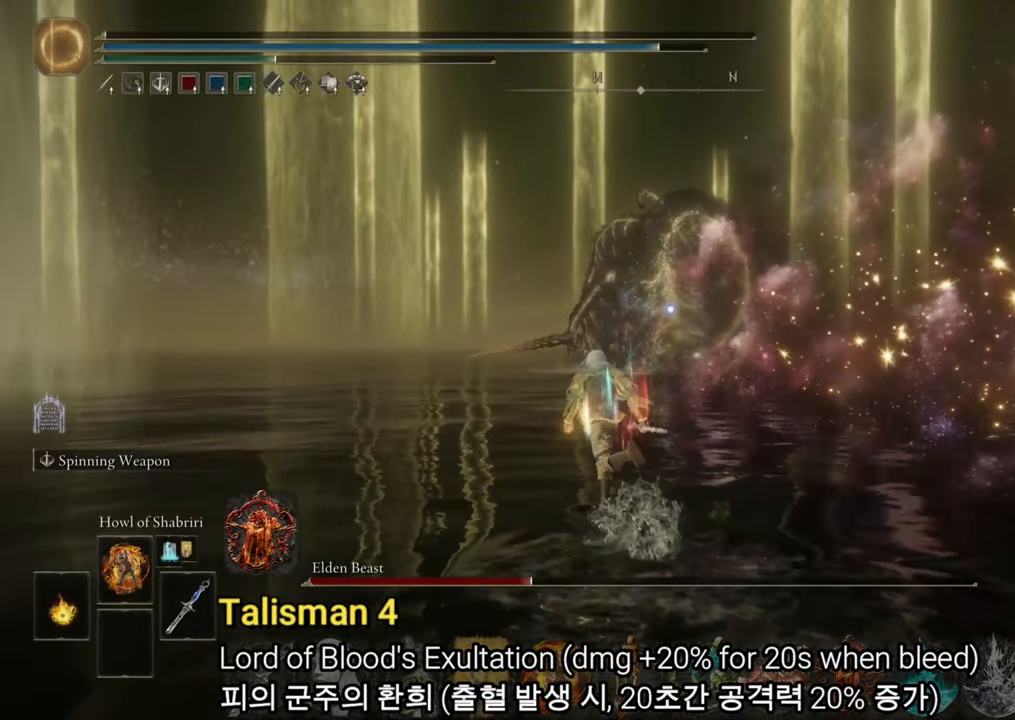
{"buttons": ["CIRCLE"], "left_stick": "up-left", "right_stick": "center", "events": []}
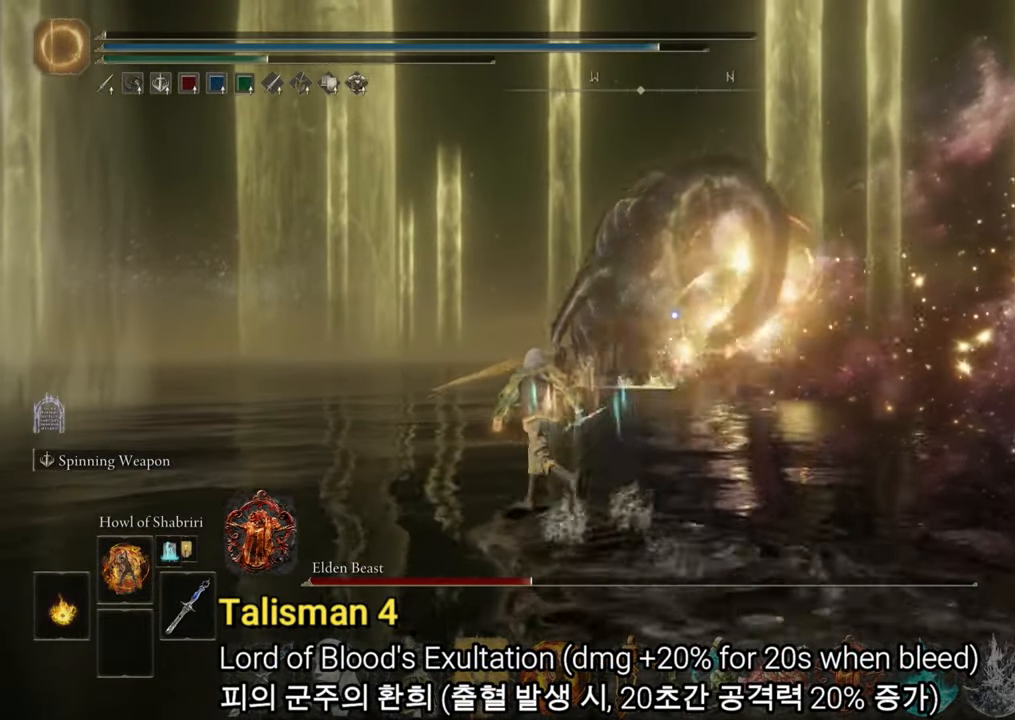
{"buttons": ["CIRCLE"], "left_stick": "up-left", "right_stick": "center", "events": []}
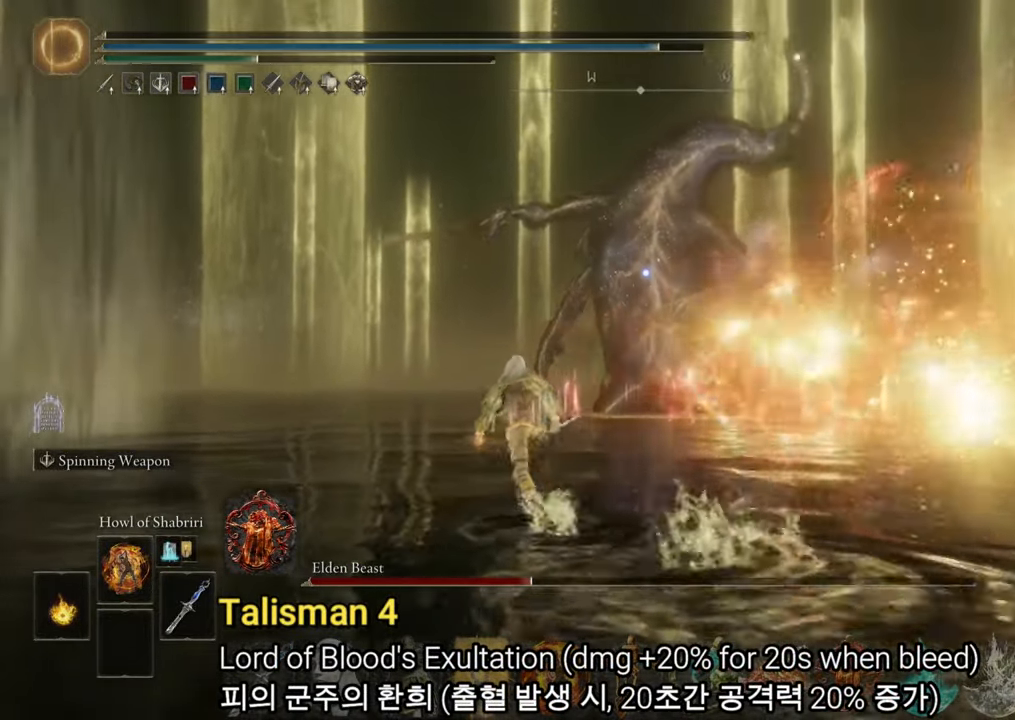
{"buttons": ["CIRCLE"], "left_stick": "up", "right_stick": "center", "events": [[200, "left_stick", "up"]]}
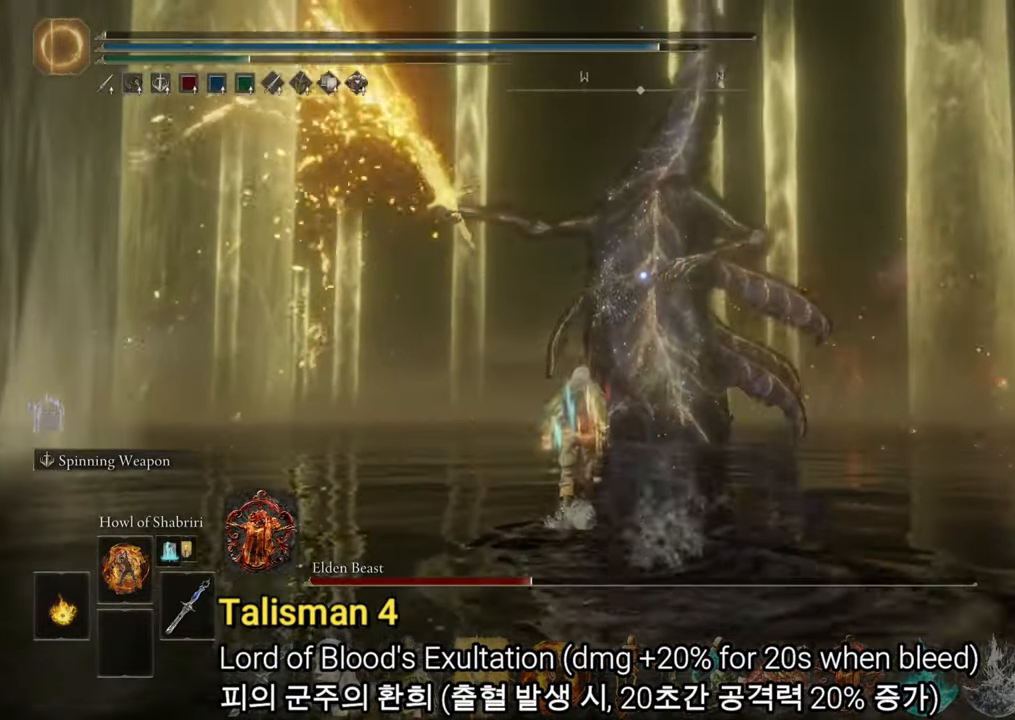
{"buttons": [], "left_stick": "up", "right_stick": "center", "events": [[284, "CIRCLE", "up"], [401, "CIRCLE", "down"], [501, "CIRCLE", "up"]]}
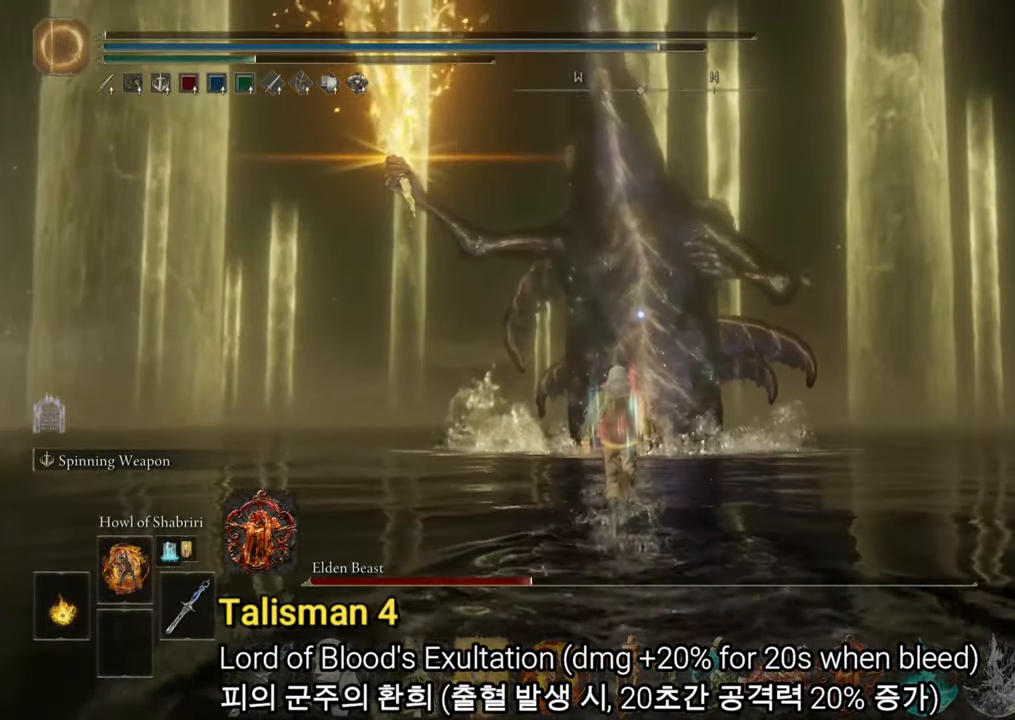
{"buttons": [], "left_stick": "up", "right_stick": "center", "events": []}
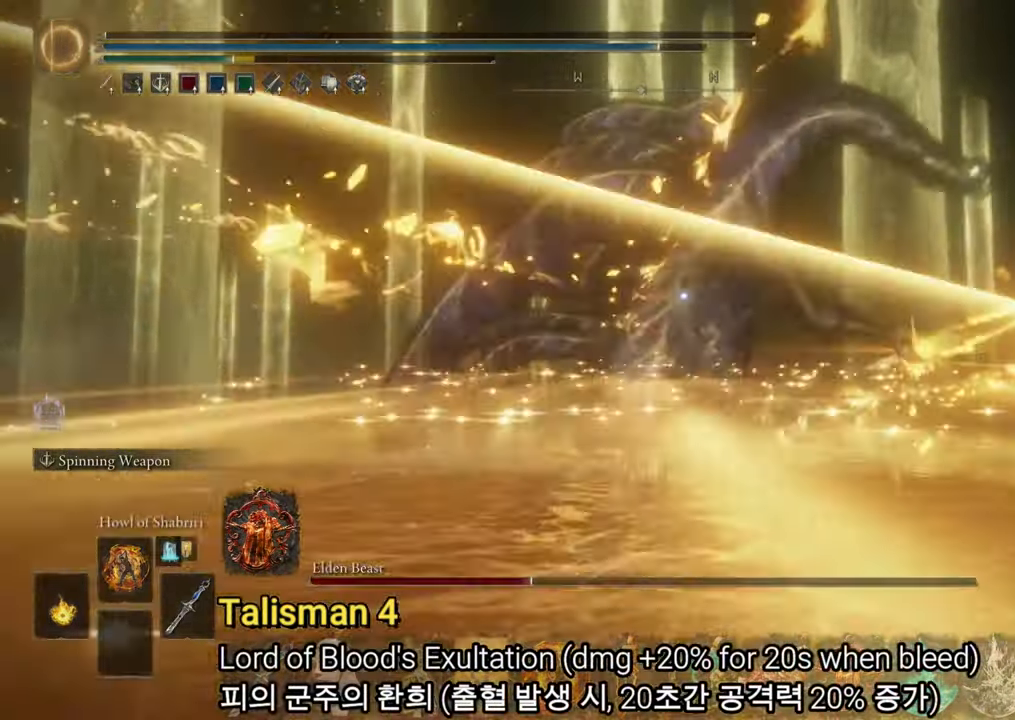
{"buttons": [], "left_stick": "up", "right_stick": "center", "events": [[184, "CIRCLE", "down"], [367, "CIRCLE", "up"]]}
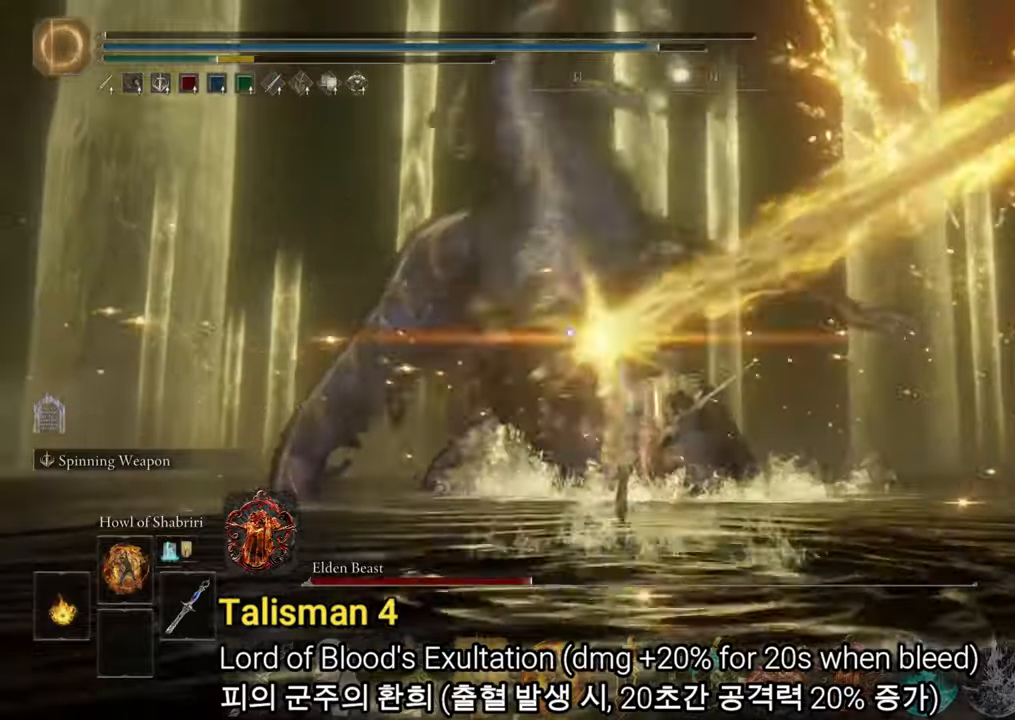
{"buttons": ["CIRCLE"], "left_stick": "up", "right_stick": "center"}
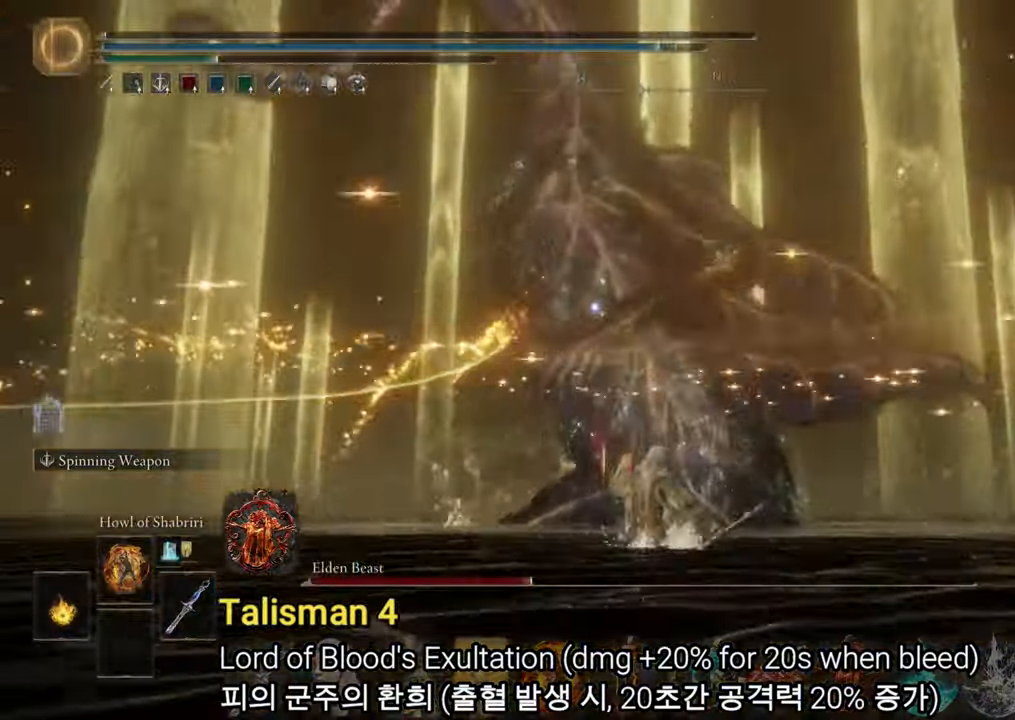
{"buttons": ["CIRCLE"], "left_stick": "up", "right_stick": "center", "events": []}